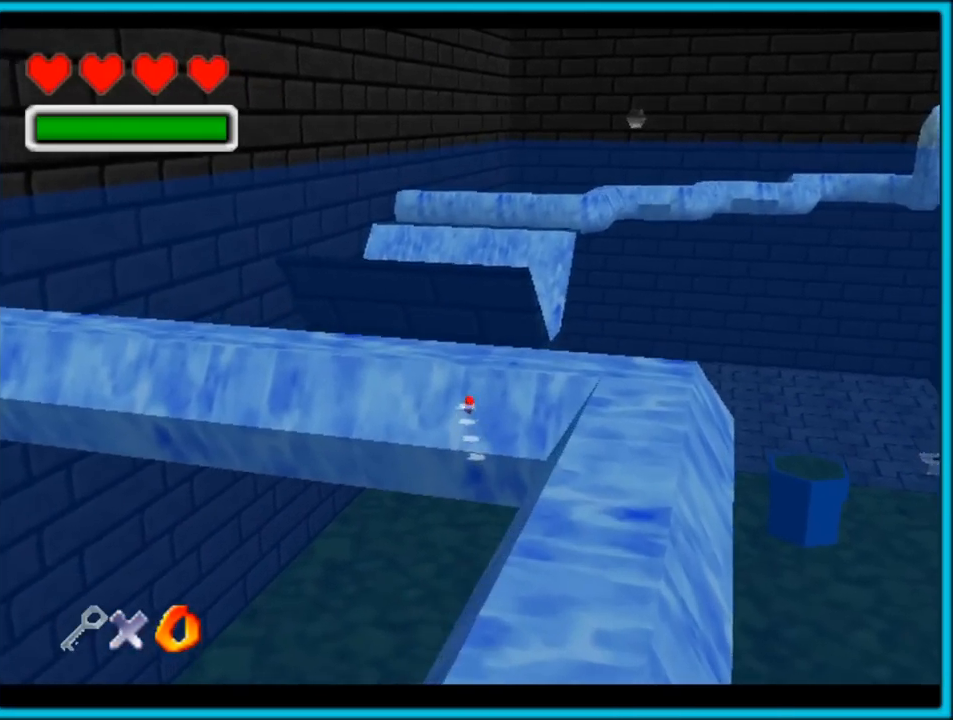
Gameplay with a controller (Nintendo layout); each line is a JSON object with the inputs held at the frame after it. "button_events" lists button changes between this image and that frame as [ms after this image, input, new state], when the widget could be followed in between (sticks are given only as held states). Not read: L1 L3 R3.
{"buttons": ["C_LEFT"], "left_stick": "right", "button_events": [[117, "A", "down"], [350, "A", "up"], [500, "C_LEFT", "down"]]}
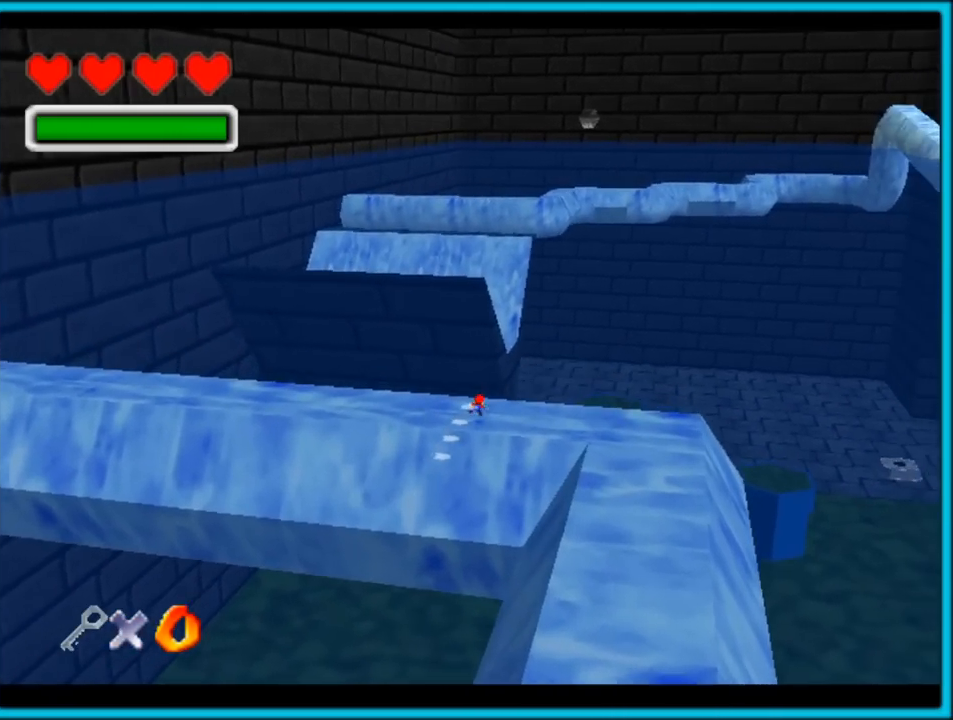
{"buttons": ["A", "C_LEFT"], "left_stick": "right", "button_events": [[333, "A", "down"]]}
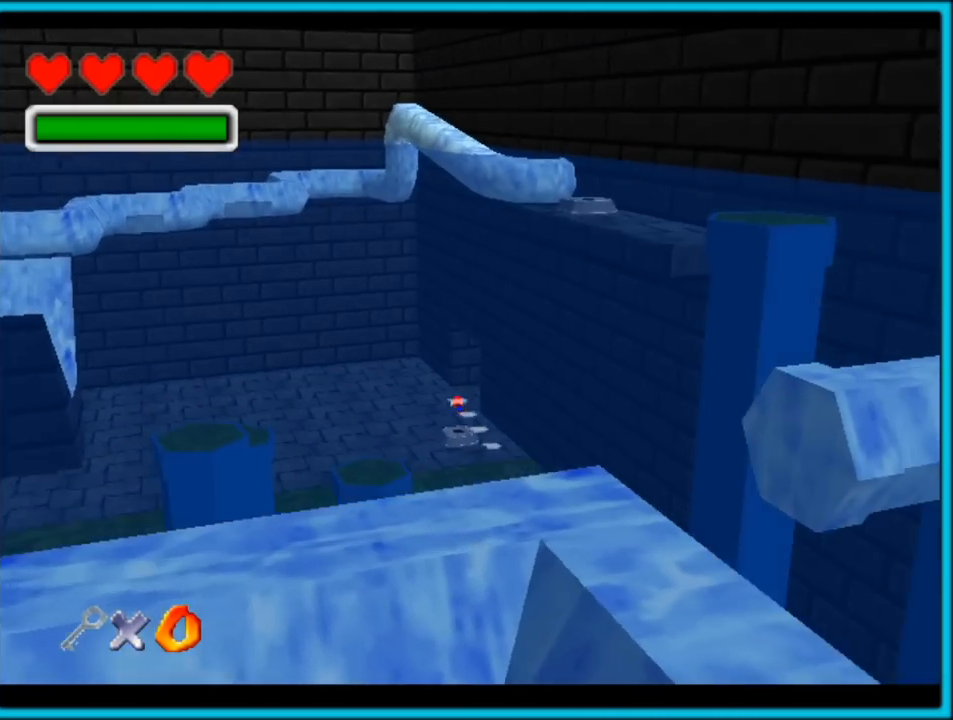
{"buttons": ["A", "C_LEFT"], "left_stick": "center", "button_events": [[183, "A", "up"], [483, "A", "down"]]}
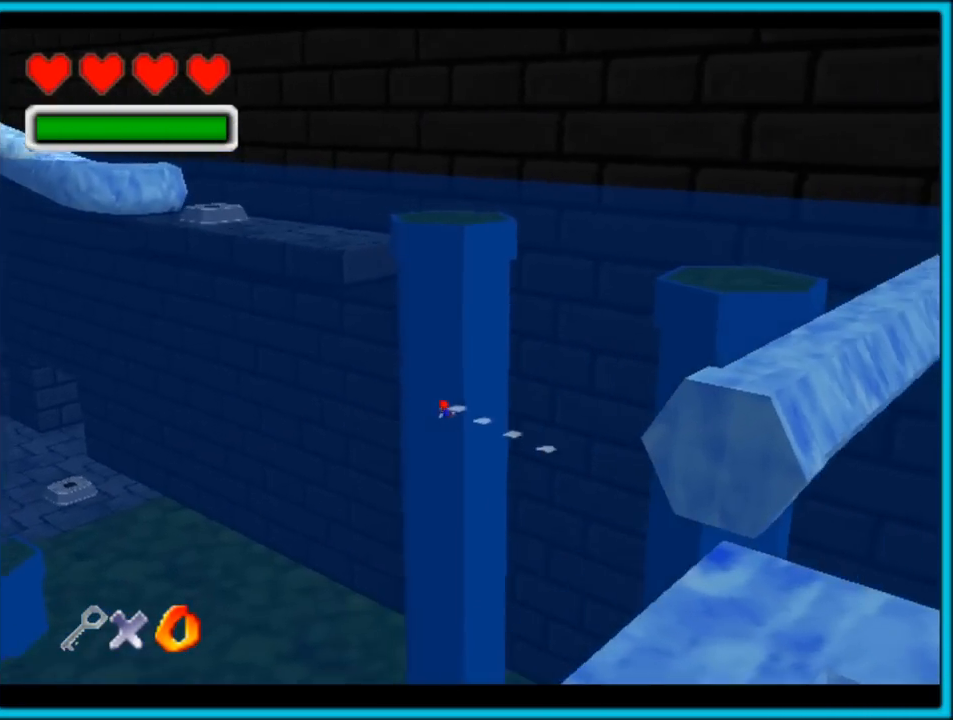
{"buttons": ["C_LEFT"], "left_stick": "center", "button_events": [[417, "A", "up"]]}
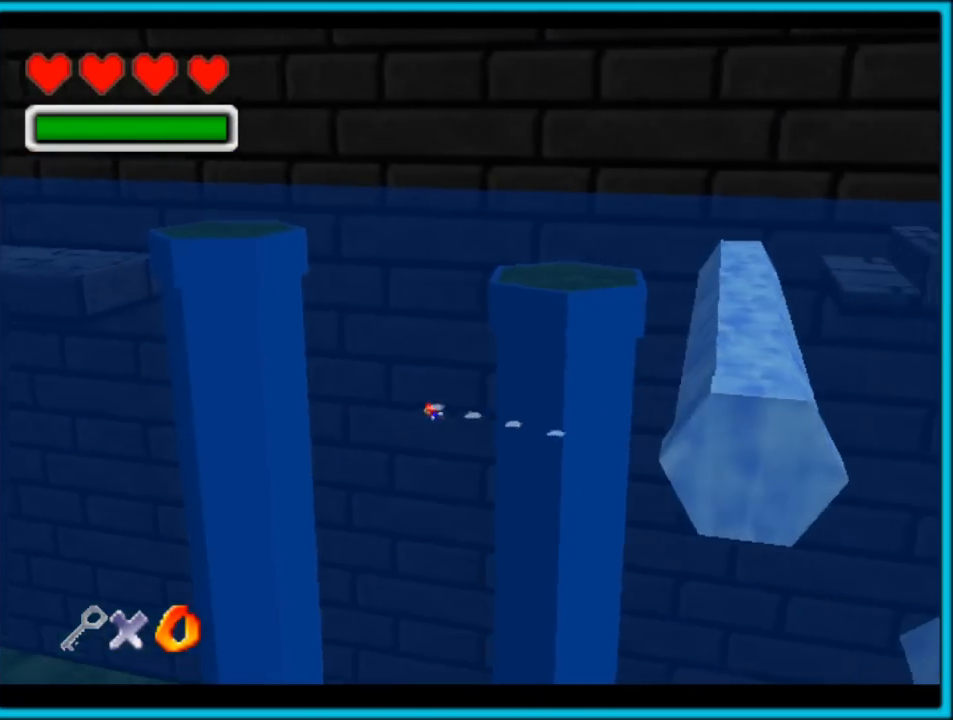
{"buttons": ["A", "C_LEFT"], "left_stick": "center", "button_events": [[133, "A", "down"]]}